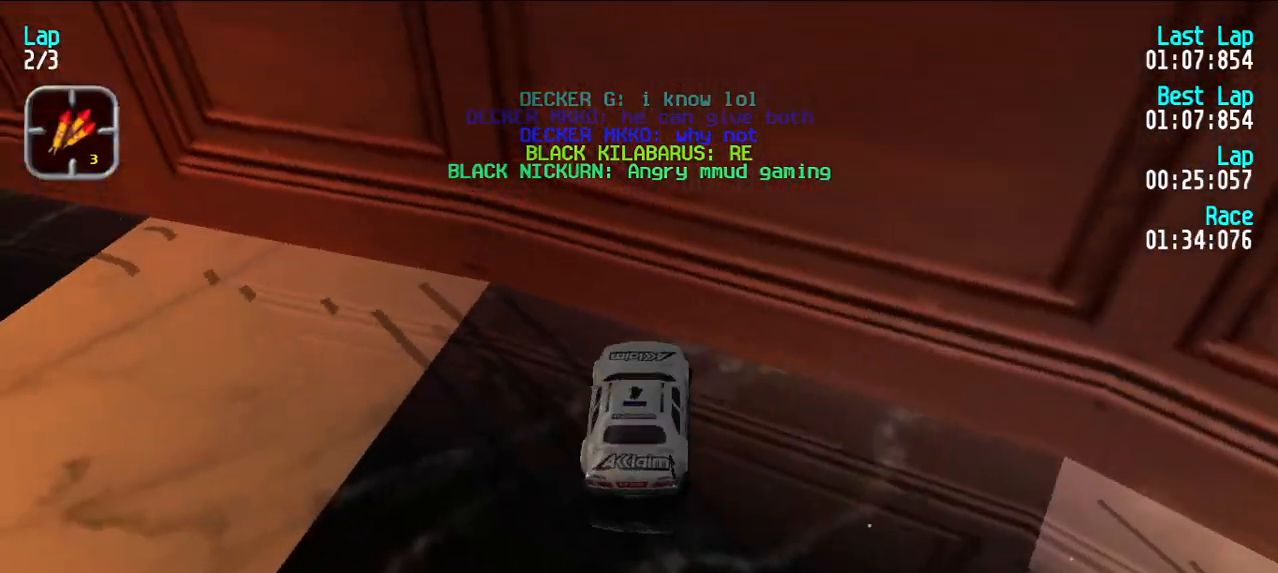
Gameplay with keyboard; each line is a JSON object with the keys held at the frame after it. "events" lists presses ("down") and releases ("up") of "d", "e", "u" and "y" between this image and that frame as [ms after this image, input, new state], when the widget could be followed in between. No other keys are recorded. Mouse input is not recorded.
{"keys": ["e", "u"], "events": [[17, "d", "down"], [233, "d", "up"], [233, "e", "down"], [233, "u", "up"], [333, "u", "down"]]}
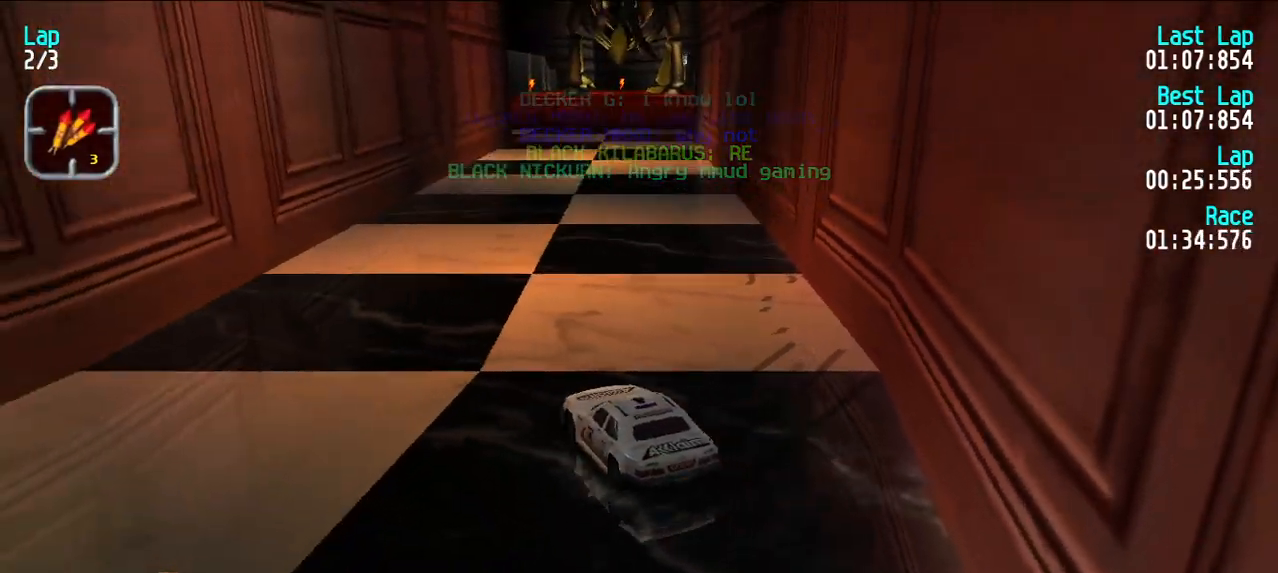
{"keys": ["e"], "events": [[117, "u", "up"], [217, "u", "down"], [267, "u", "up"], [350, "u", "down"], [450, "u", "up"]]}
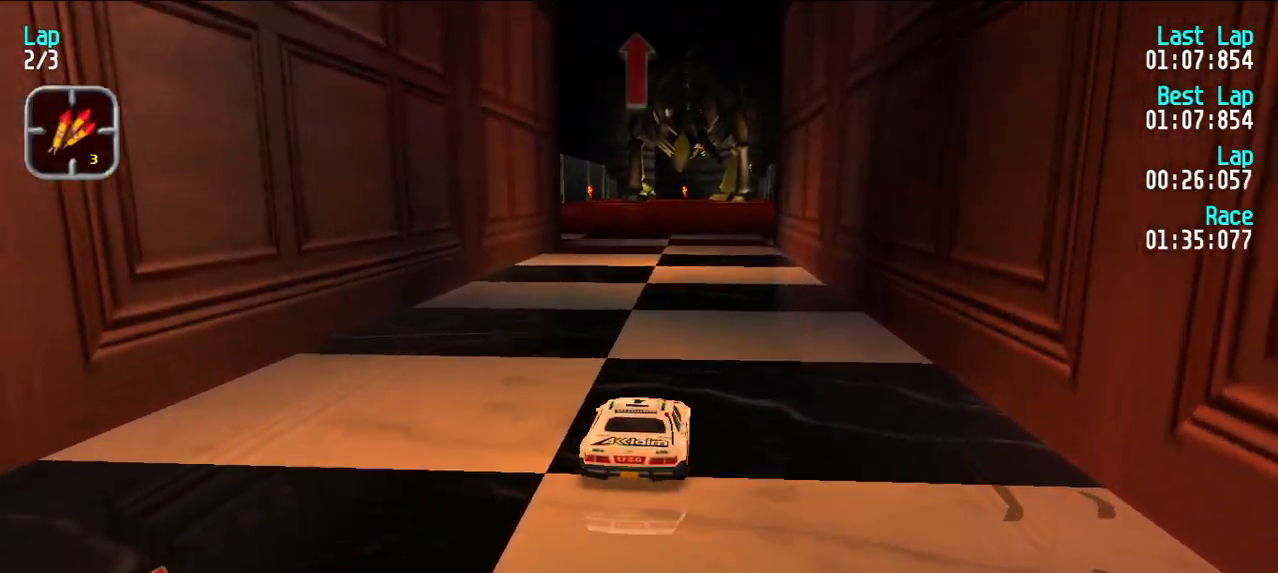
{"keys": ["e"], "events": []}
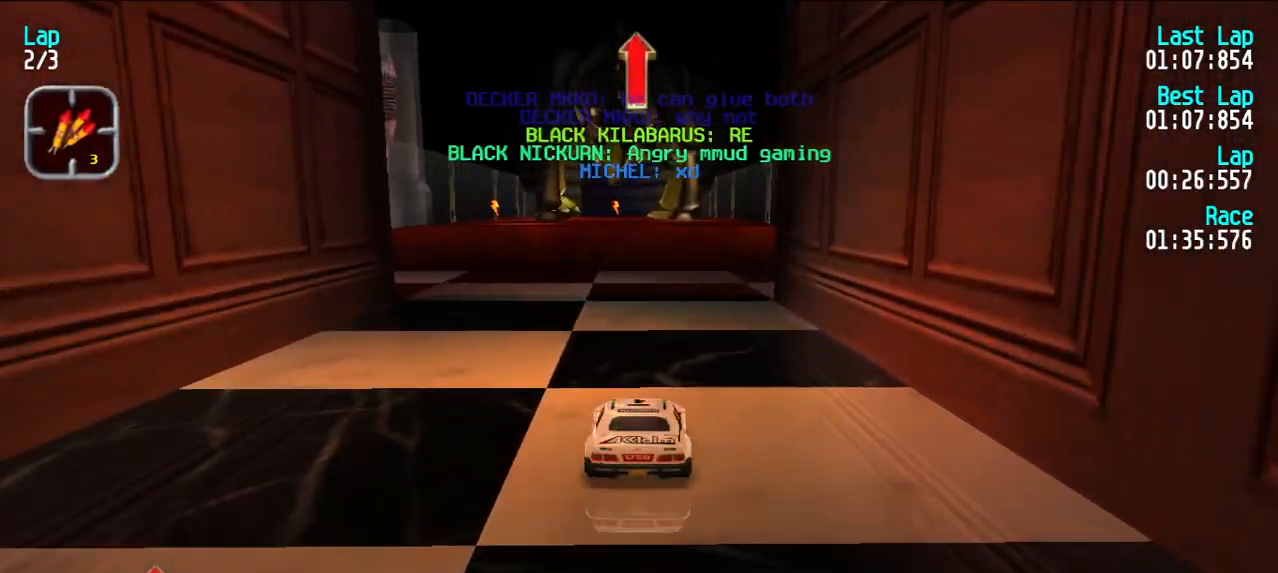
{"keys": ["d"], "events": [[17, "y", "down"], [50, "y", "up"], [300, "e", "up"], [383, "d", "down"]]}
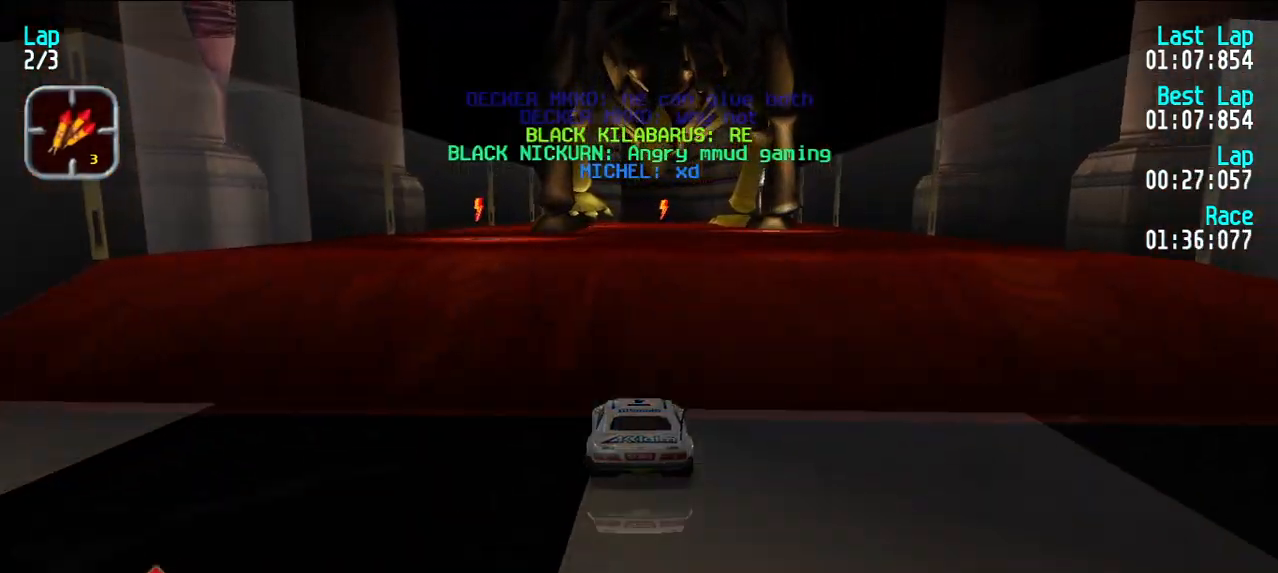
{"keys": ["e"], "events": [[33, "d", "up"], [133, "u", "down"], [217, "u", "up"], [300, "e", "down"]]}
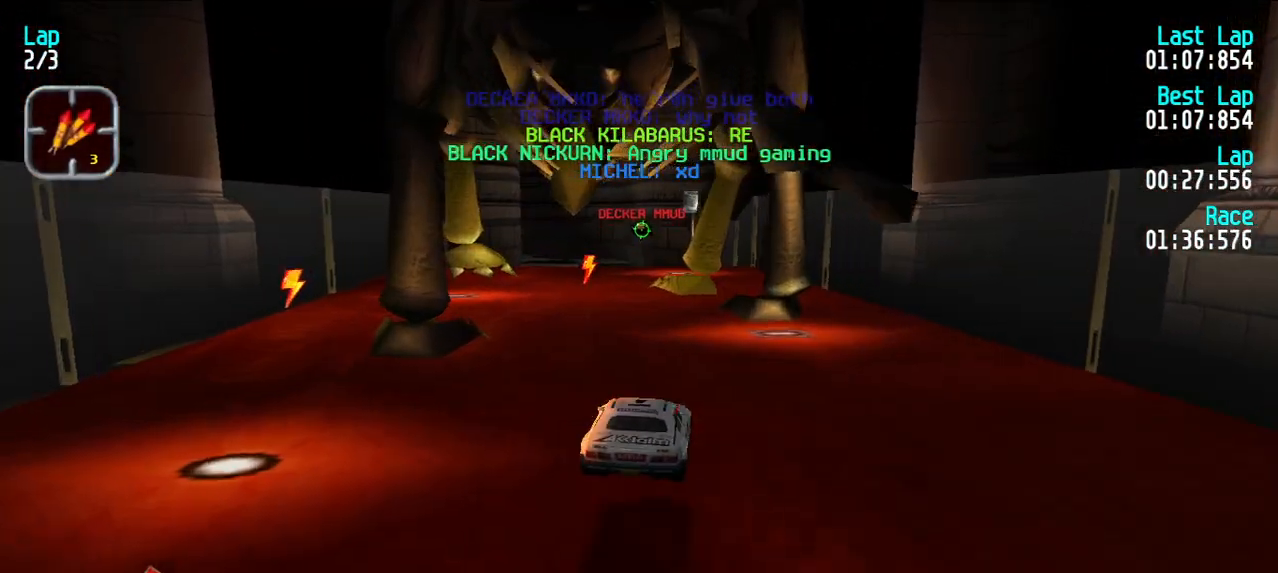
{"keys": ["e"], "events": [[50, "y", "down"], [133, "y", "up"], [183, "y", "down"], [233, "e", "up"], [317, "e", "down"], [317, "y", "up"], [417, "y", "down"], [467, "y", "up"]]}
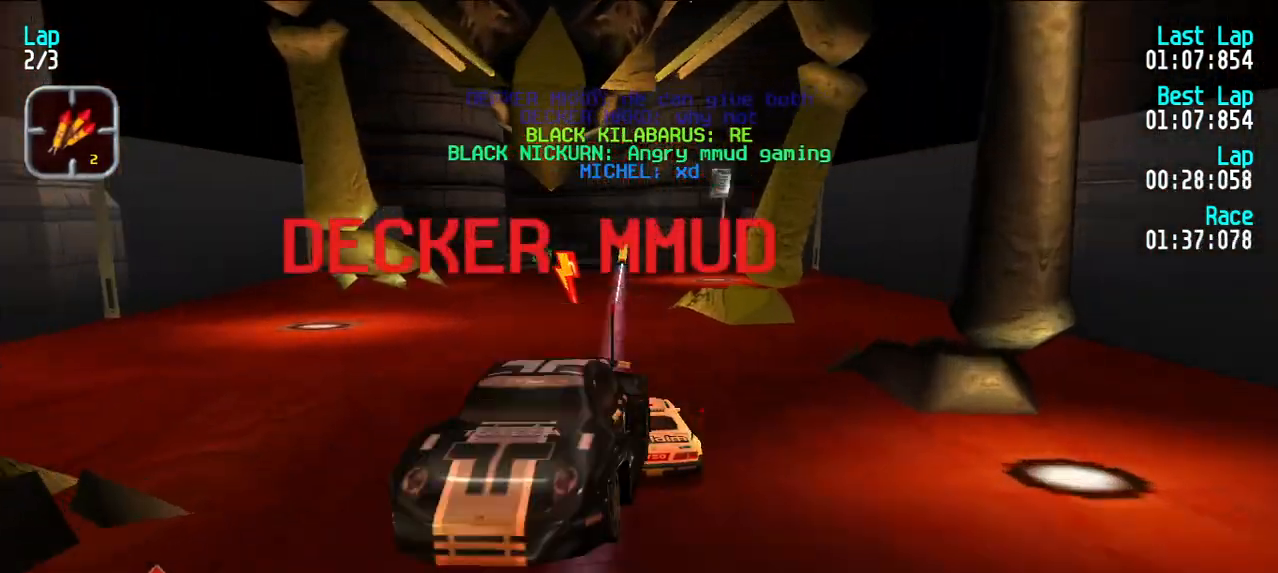
{"keys": ["d"], "events": [[100, "u", "down"], [200, "u", "up"], [433, "e", "up"], [483, "d", "down"]]}
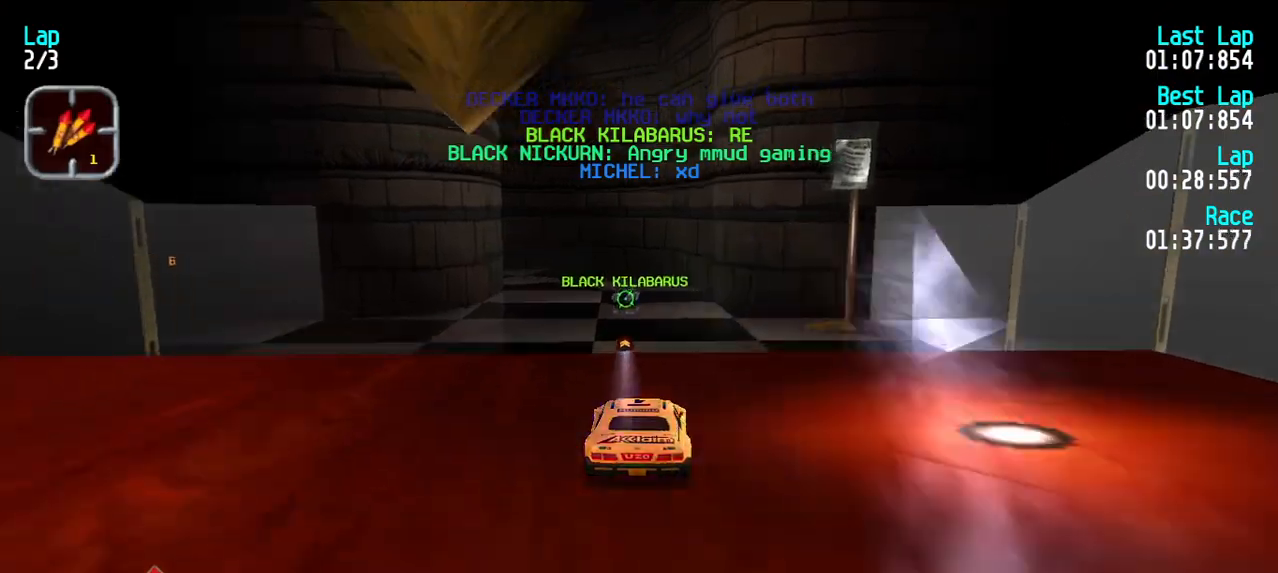
{"keys": ["e"], "events": [[117, "d", "up"], [167, "d", "down"], [267, "d", "up"], [400, "y", "down"], [450, "e", "down"], [500, "y", "up"]]}
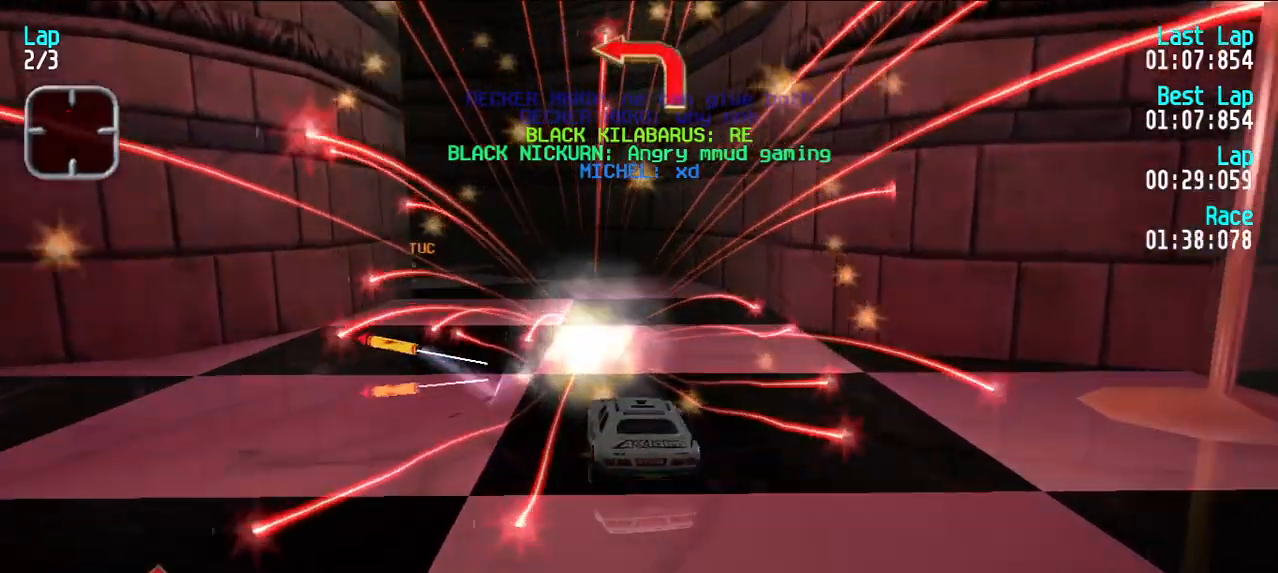
{"keys": ["e", "y"], "events": [[100, "y", "down"], [183, "y", "up"], [317, "d", "down"], [317, "e", "up"], [317, "y", "down"], [417, "d", "up"], [417, "y", "up"], [467, "e", "down"], [467, "y", "down"]]}
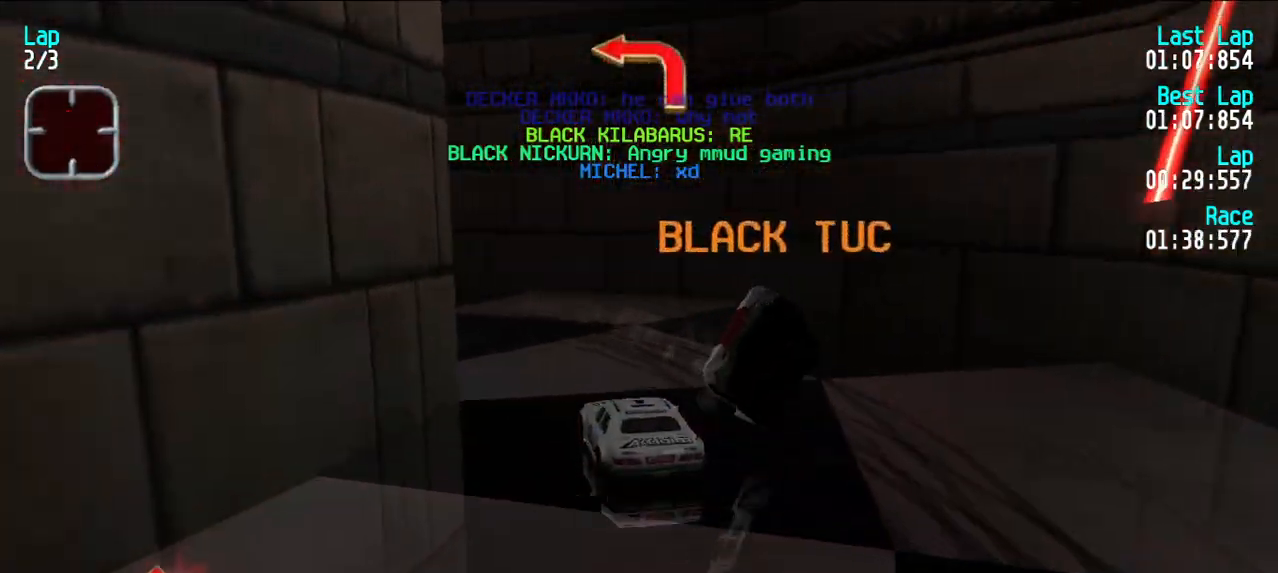
{"keys": ["e", "y"], "events": [[200, "y", "up"], [250, "y", "down"], [383, "y", "up"], [433, "y", "down"]]}
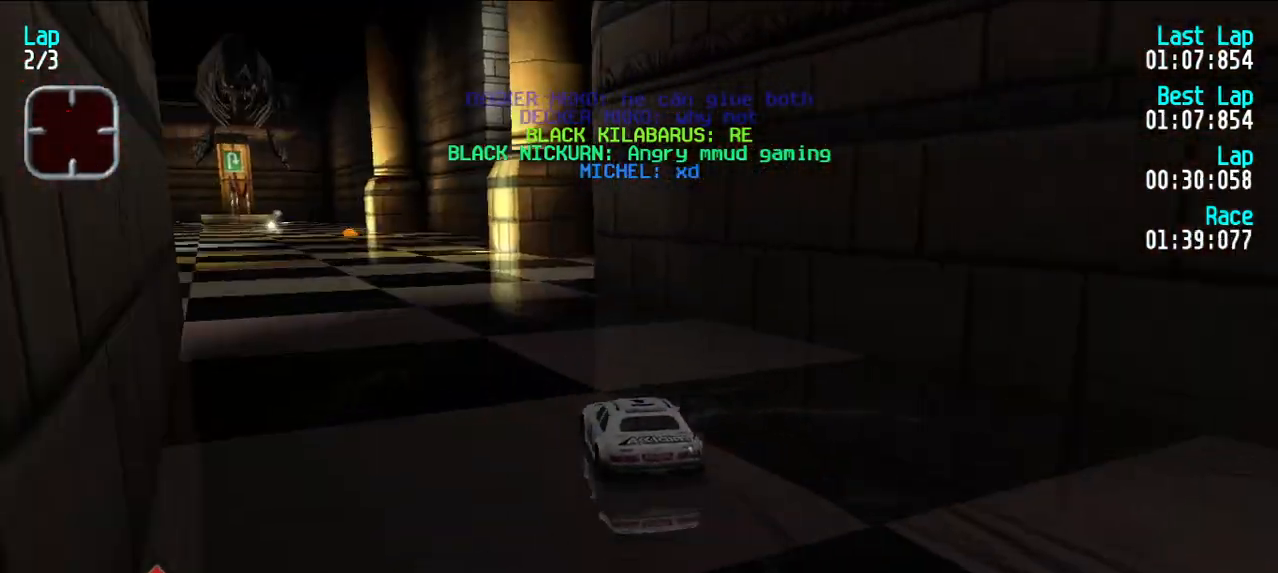
{"keys": ["e"], "events": [[33, "y", "up"], [117, "y", "down"], [217, "y", "up"], [317, "y", "down"], [350, "y", "up"]]}
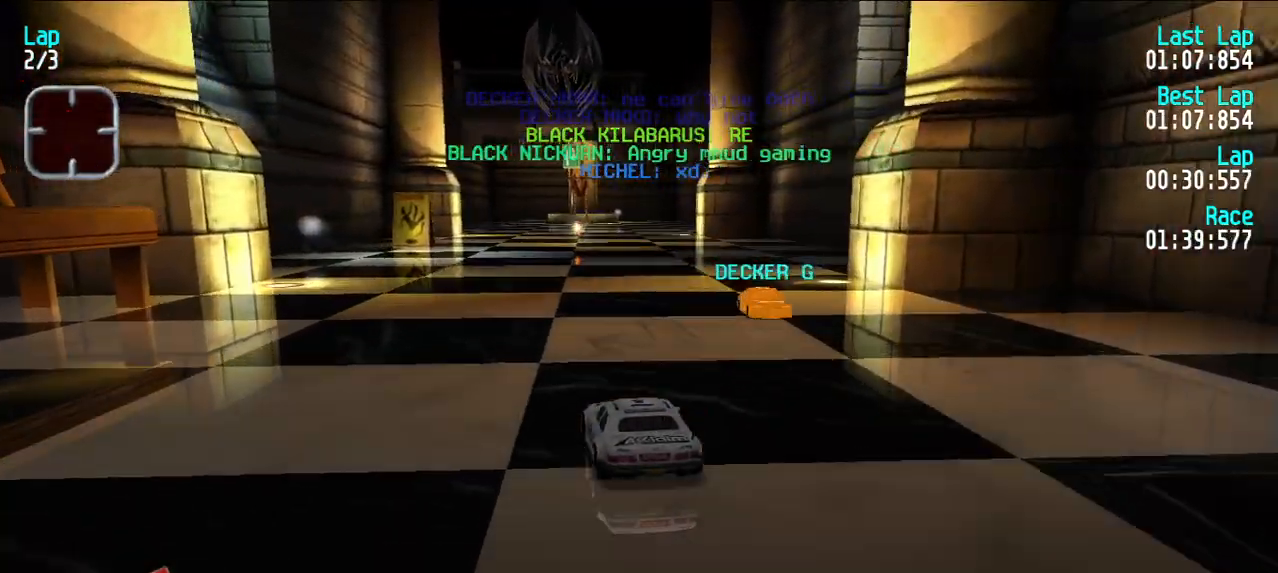
{"keys": ["e"], "events": [[233, "u", "down"], [267, "u", "up"]]}
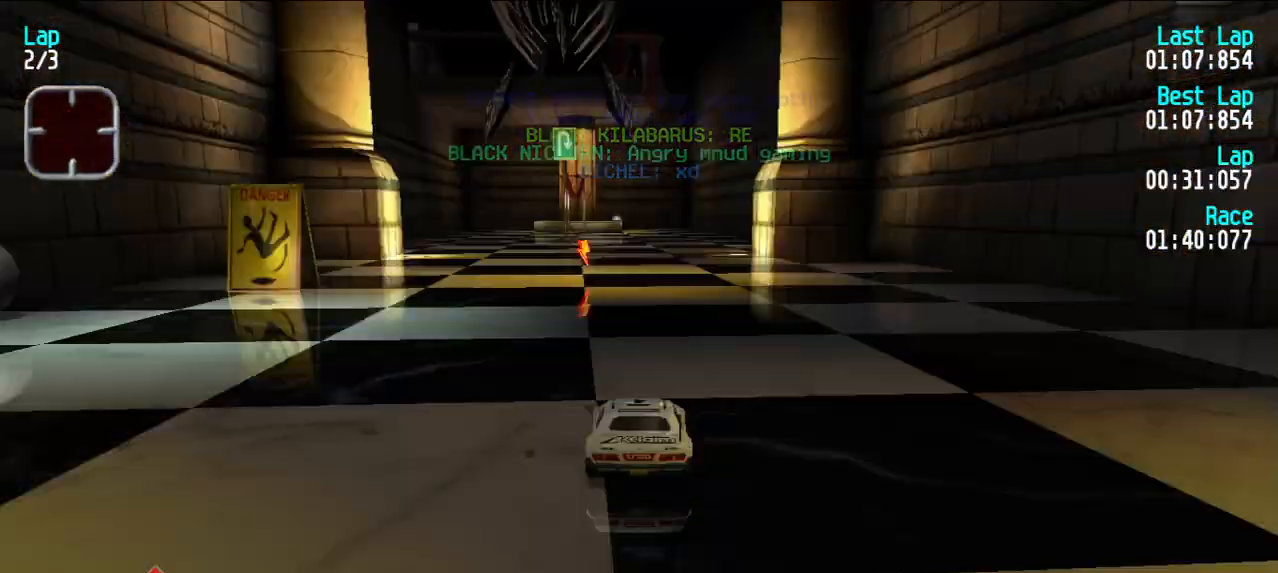
{"keys": ["e"], "events": [[100, "y", "down"], [150, "y", "up"], [283, "y", "down"], [333, "y", "up"], [433, "y", "down"], [483, "y", "up"]]}
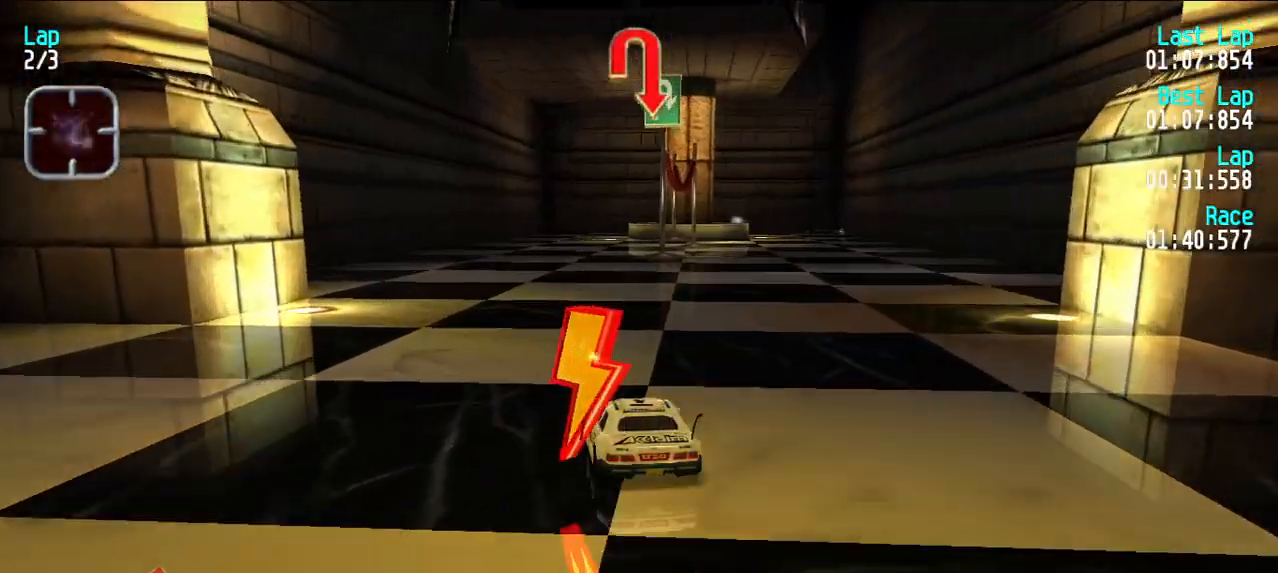
{"keys": ["e"], "events": []}
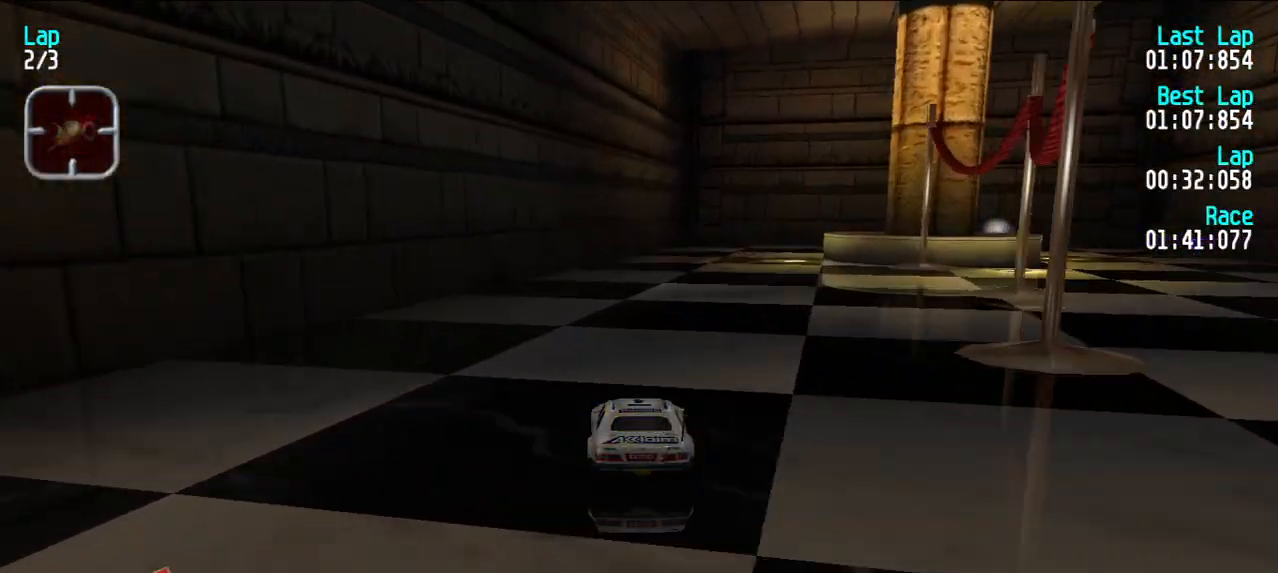
{"keys": ["e", "u"], "events": [[83, "e", "up"], [133, "d", "down"], [233, "d", "up"], [233, "u", "down"], [283, "u", "up"], [317, "e", "down"], [367, "u", "down"]]}
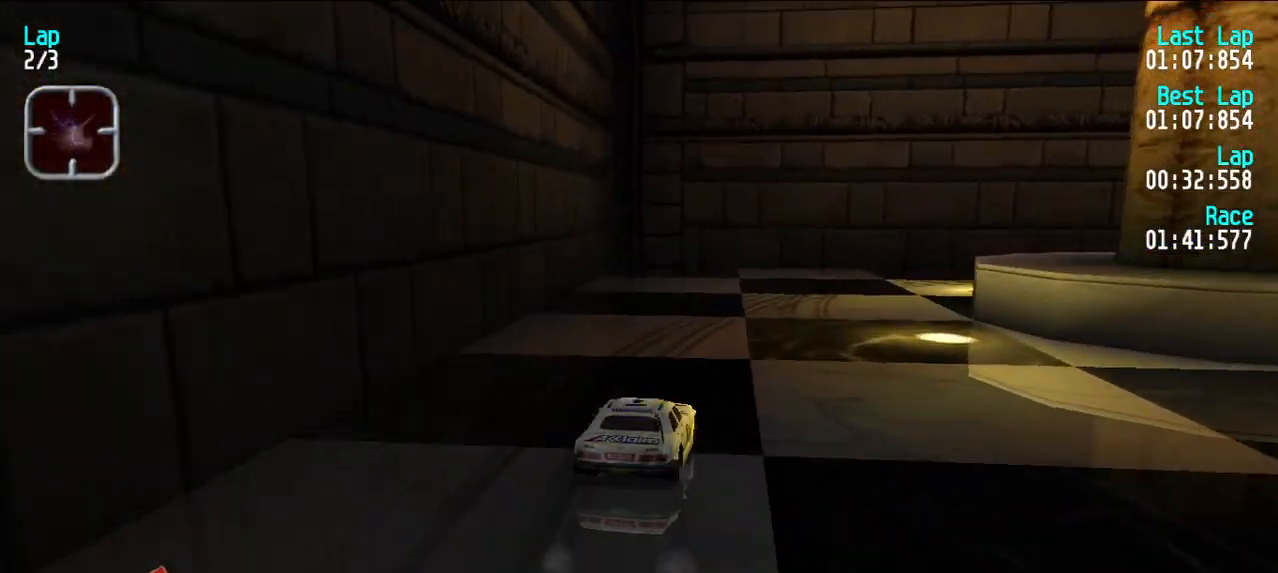
{"keys": [], "events": [[50, "d", "down"], [100, "e", "up"], [100, "u", "up"], [150, "d", "up"]]}
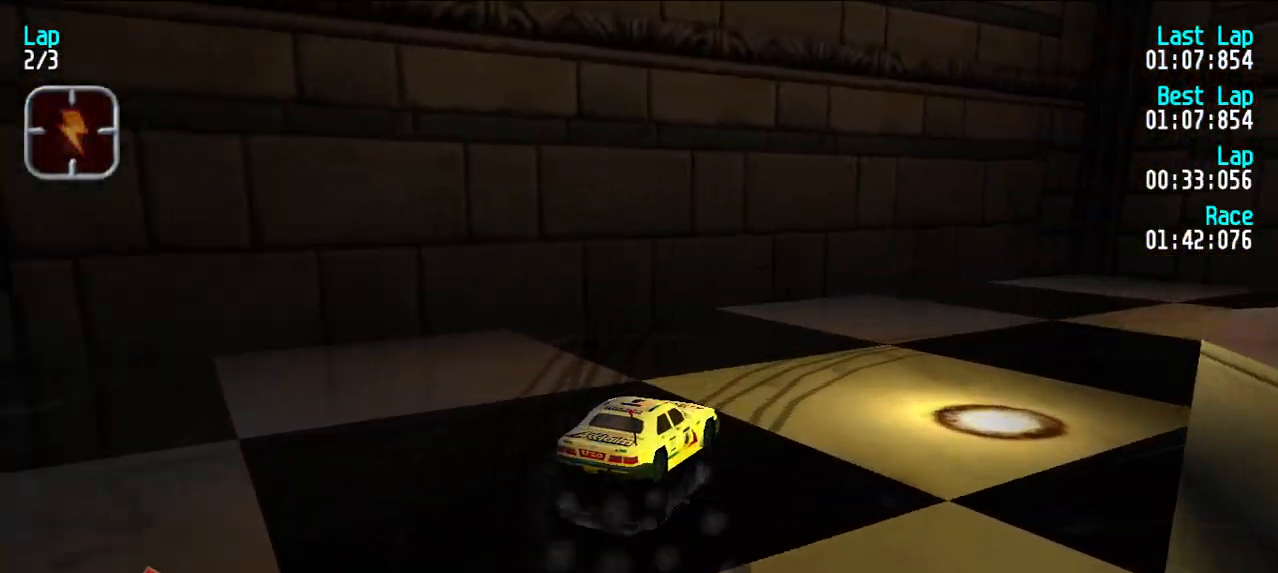
{"keys": ["e", "u"], "events": [[33, "e", "down"], [83, "y", "down"], [267, "u", "down"], [267, "y", "up"]]}
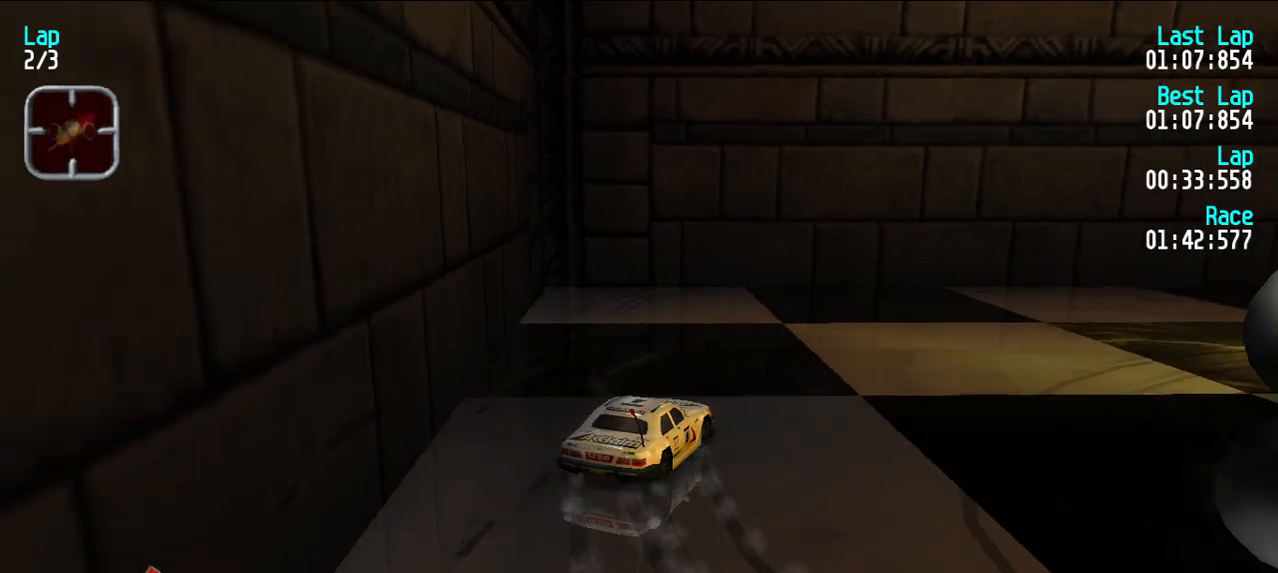
{"keys": ["e"], "events": [[233, "u", "up"], [317, "u", "down"], [467, "u", "up"]]}
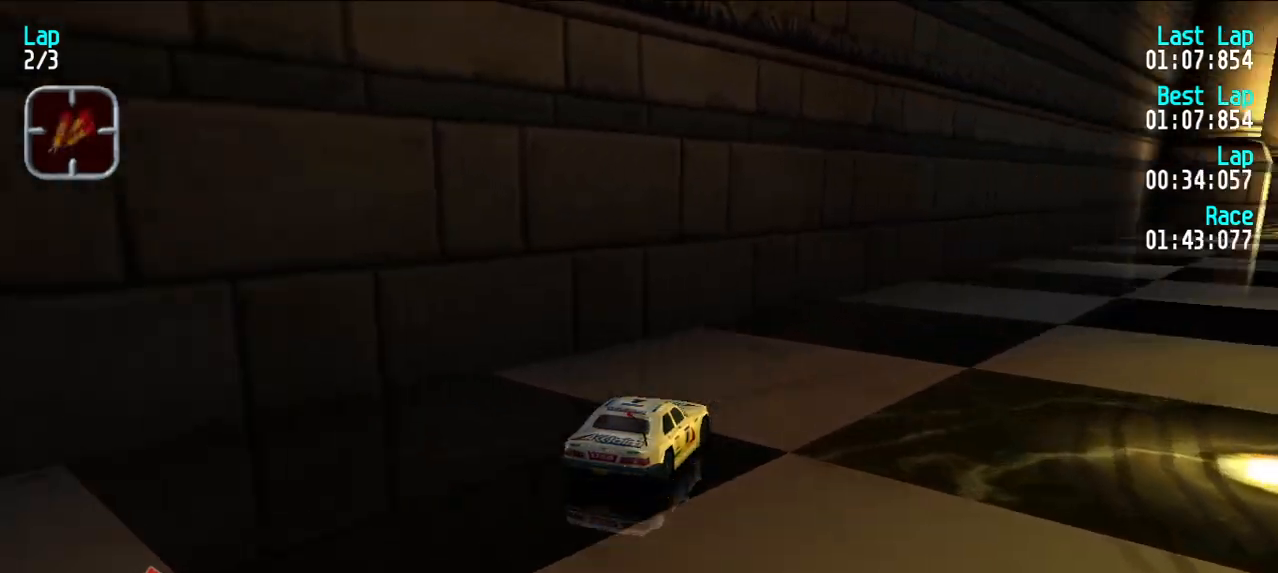
{"keys": ["e"], "events": [[67, "u", "down"], [150, "u", "up"], [200, "u", "down"], [300, "u", "up"], [400, "u", "down"], [483, "u", "up"]]}
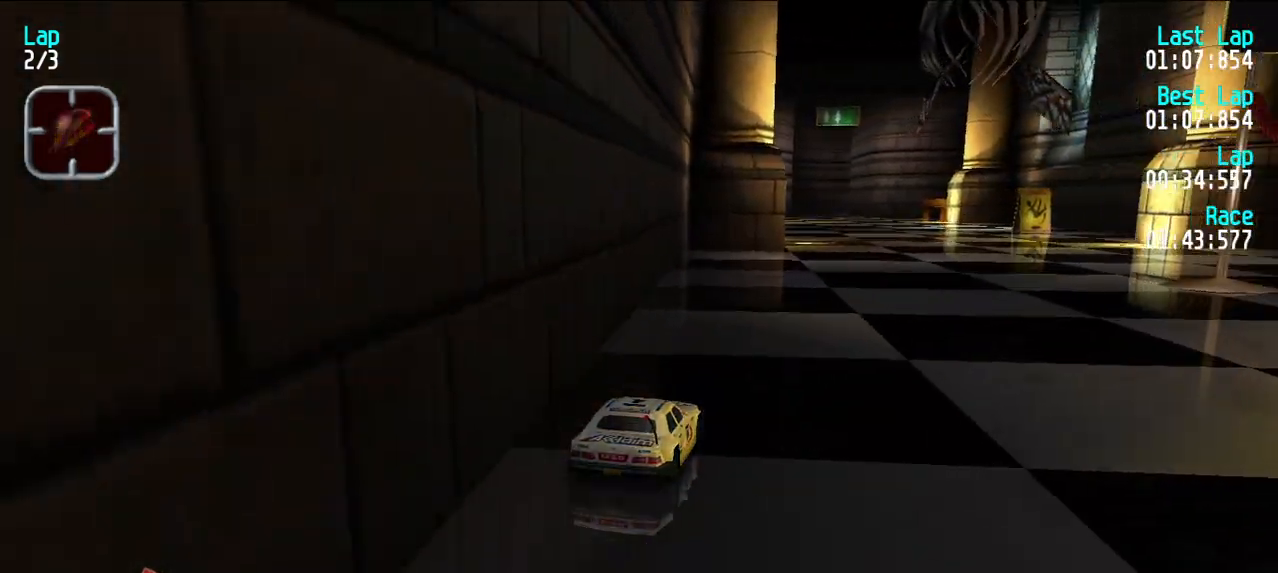
{"keys": ["e"], "events": [[67, "u", "down"], [117, "u", "up"], [267, "y", "down"], [317, "y", "up"]]}
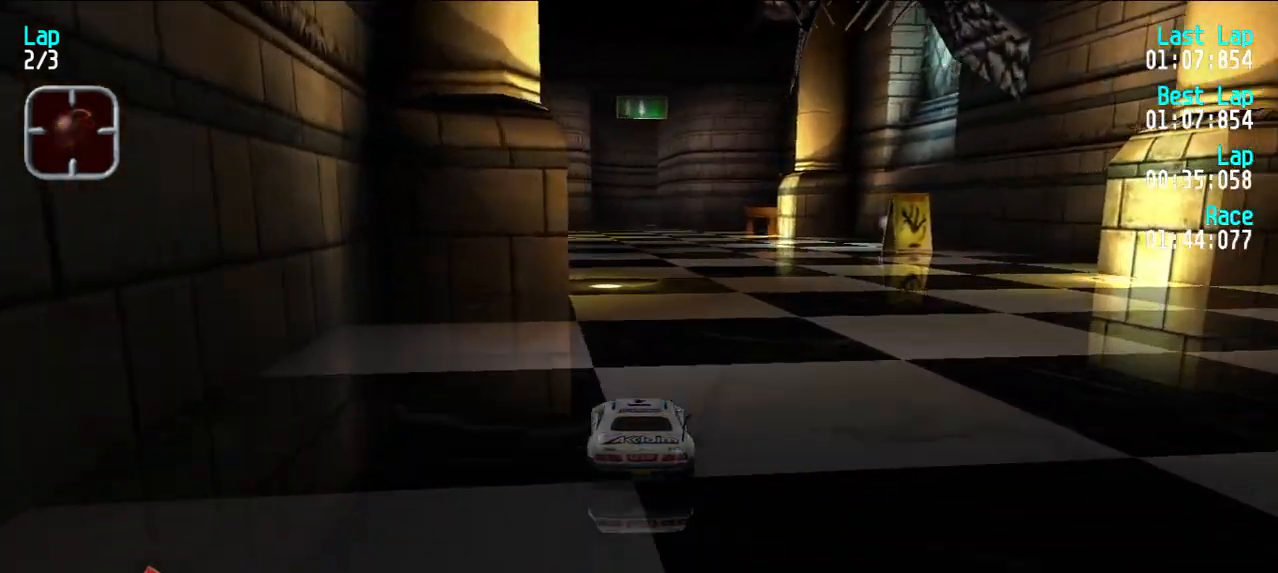
{"keys": ["e"], "events": []}
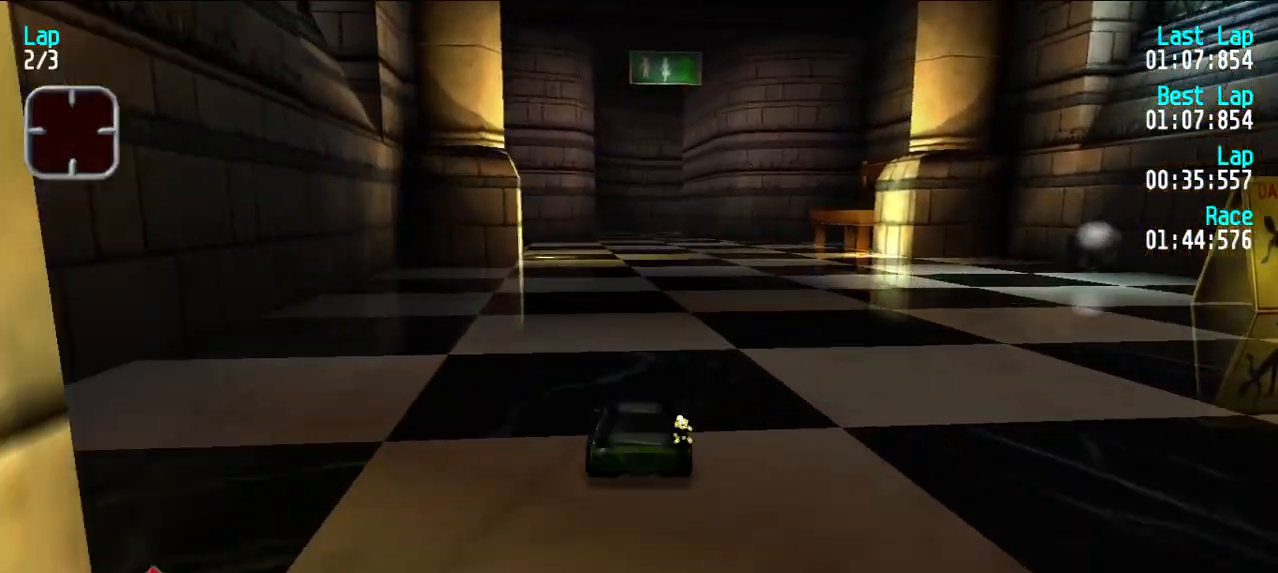
{"keys": ["e"], "events": [[383, "y", "down"], [433, "y", "up"]]}
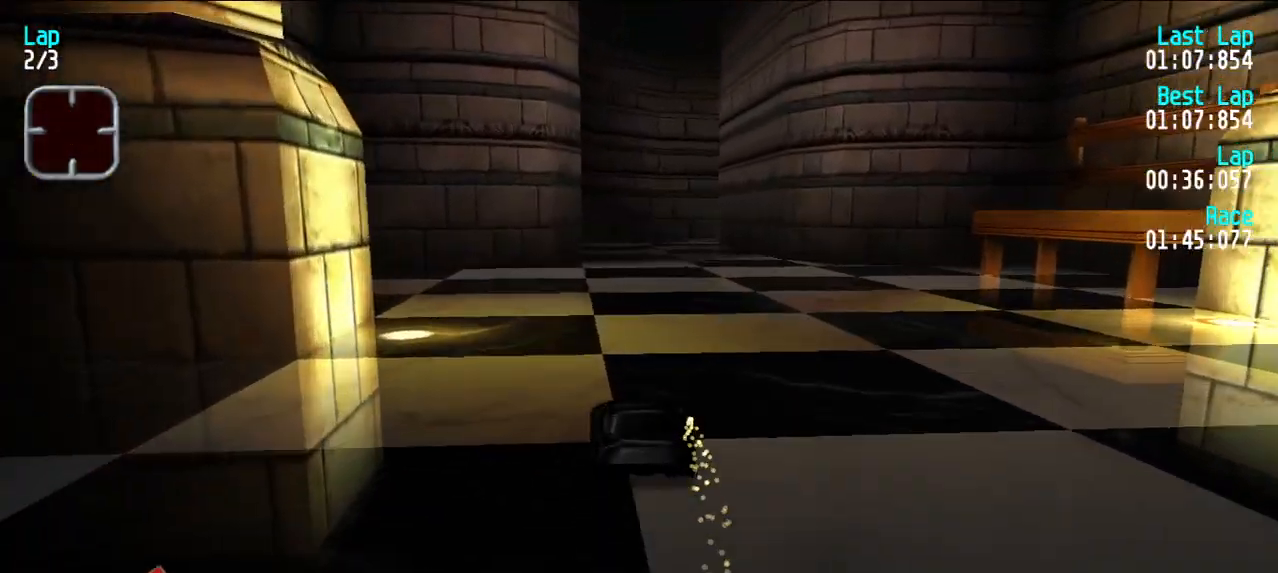
{"keys": ["u"], "events": [[367, "e", "up"], [450, "d", "down"], [500, "d", "up"], [500, "u", "down"]]}
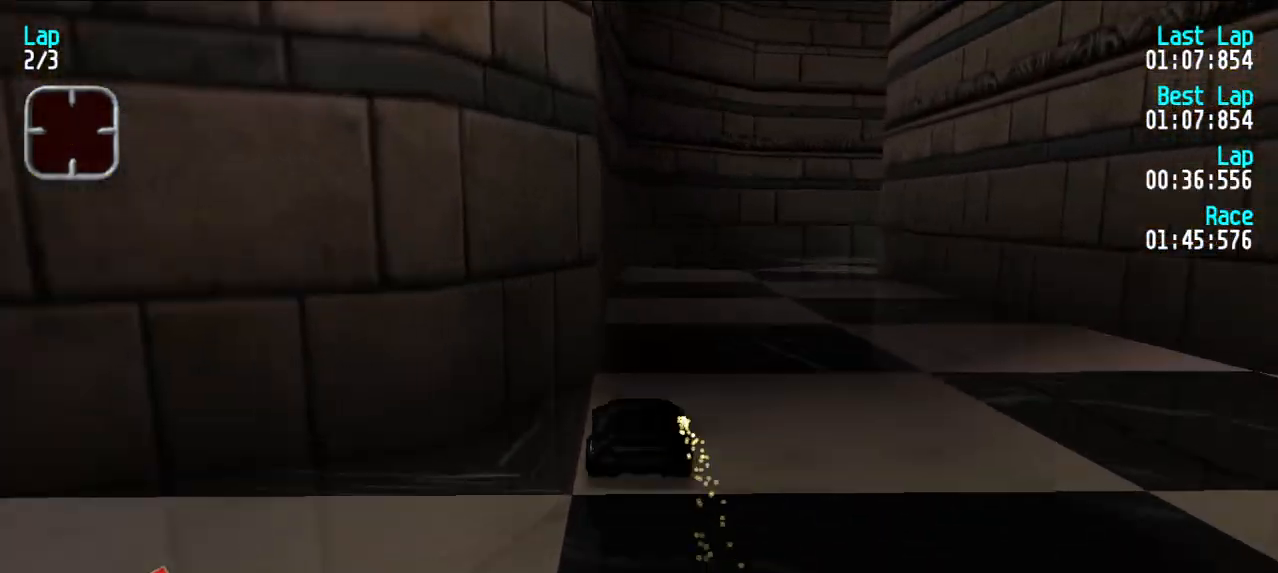
{"keys": ["e"], "events": [[50, "u", "up"], [150, "u", "down"], [200, "e", "down"], [483, "u", "up"]]}
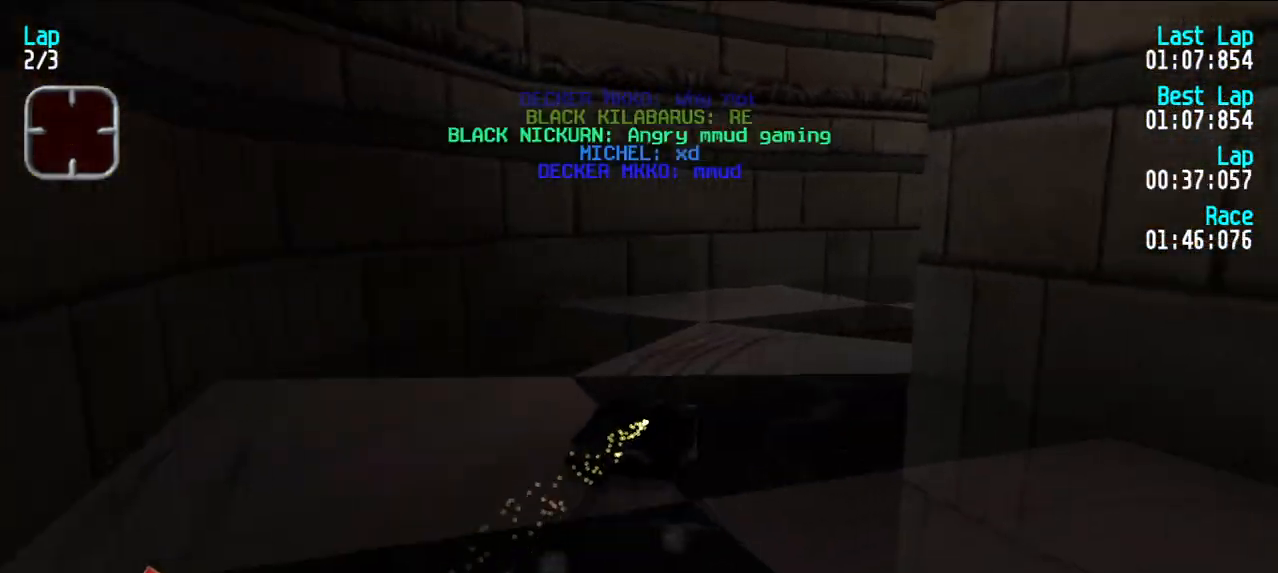
{"keys": ["e", "u"], "events": [[33, "u", "down"], [400, "u", "up"], [450, "u", "down"]]}
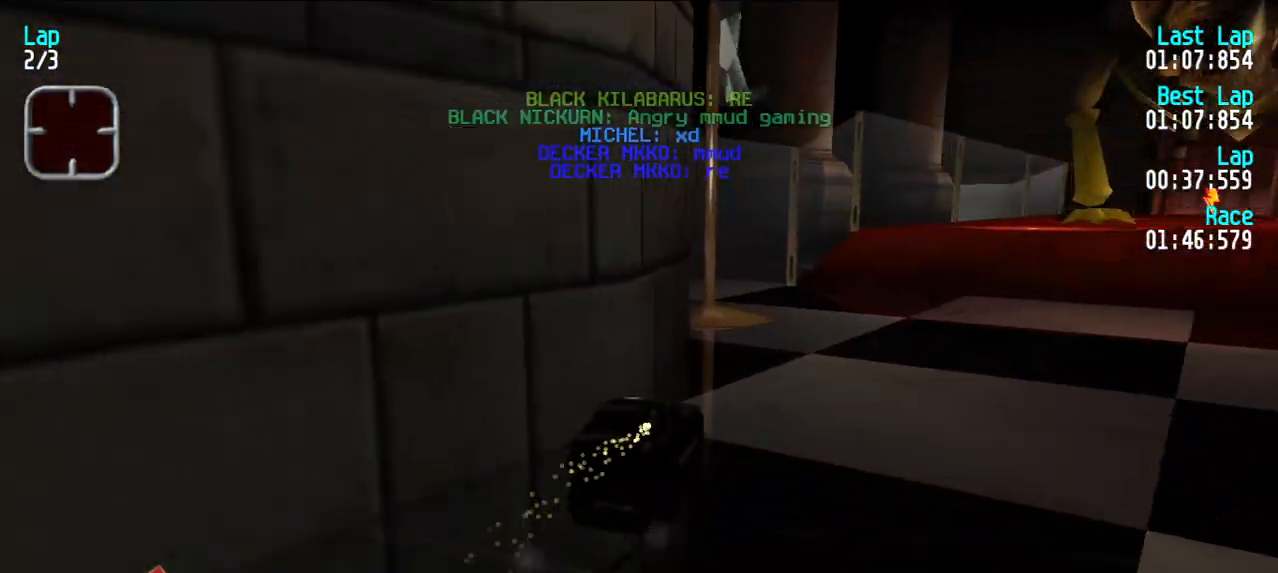
{"keys": ["d"], "events": [[33, "u", "up"], [467, "d", "down"], [467, "e", "up"]]}
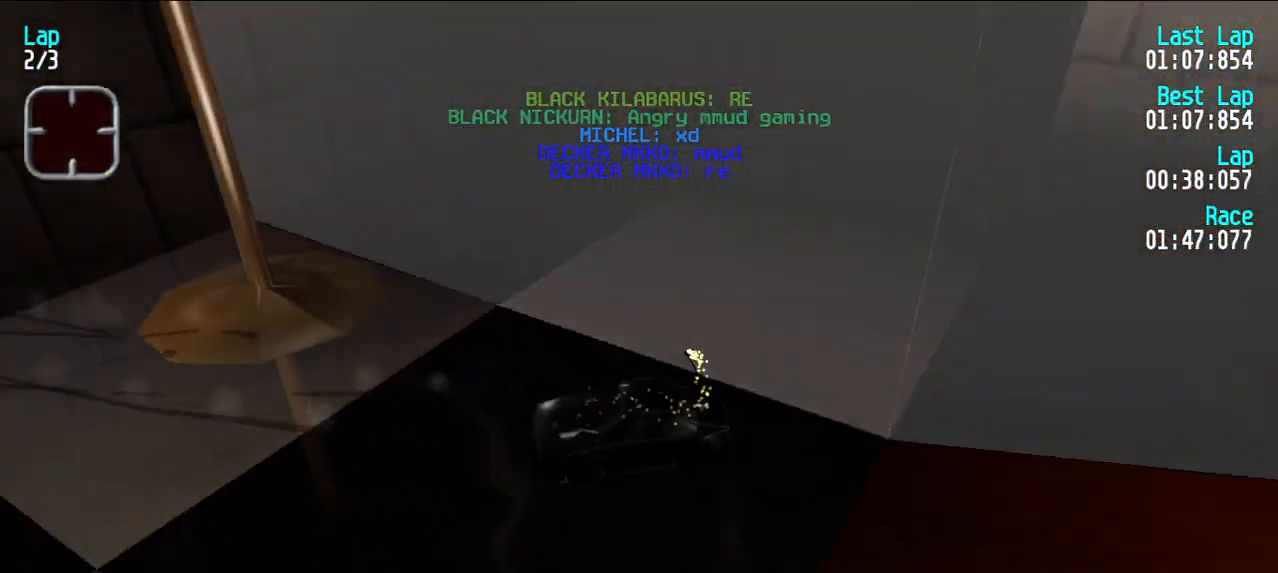
{"keys": ["d", "y"], "events": [[67, "y", "down"], [383, "y", "up"], [483, "y", "down"]]}
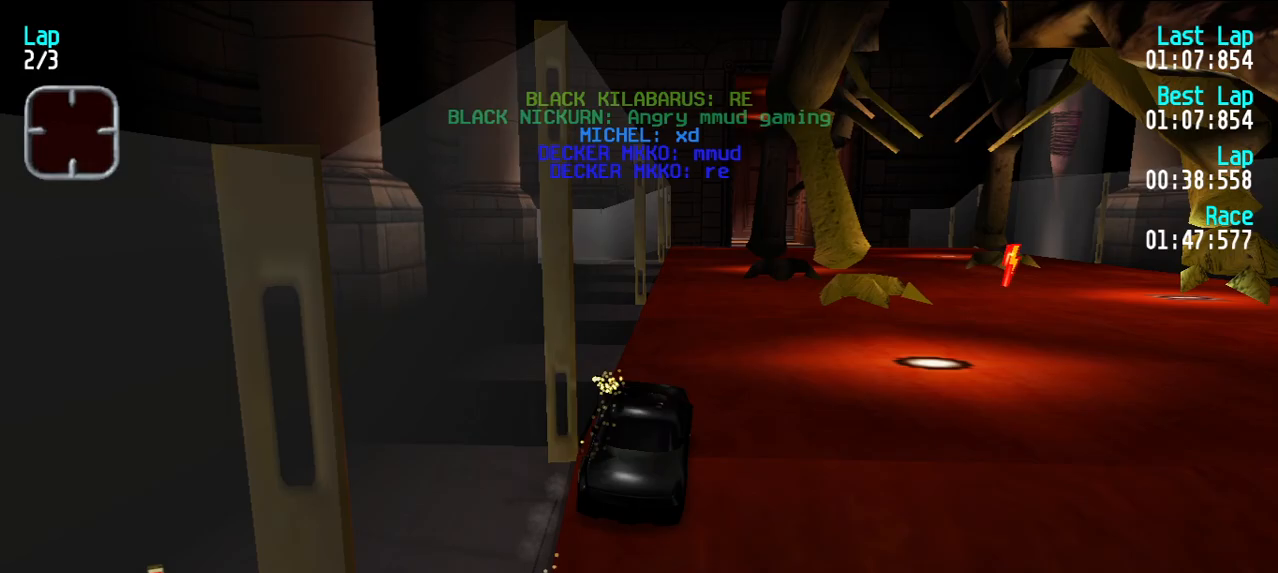
{"keys": [], "events": [[500, "d", "up"], [500, "y", "up"]]}